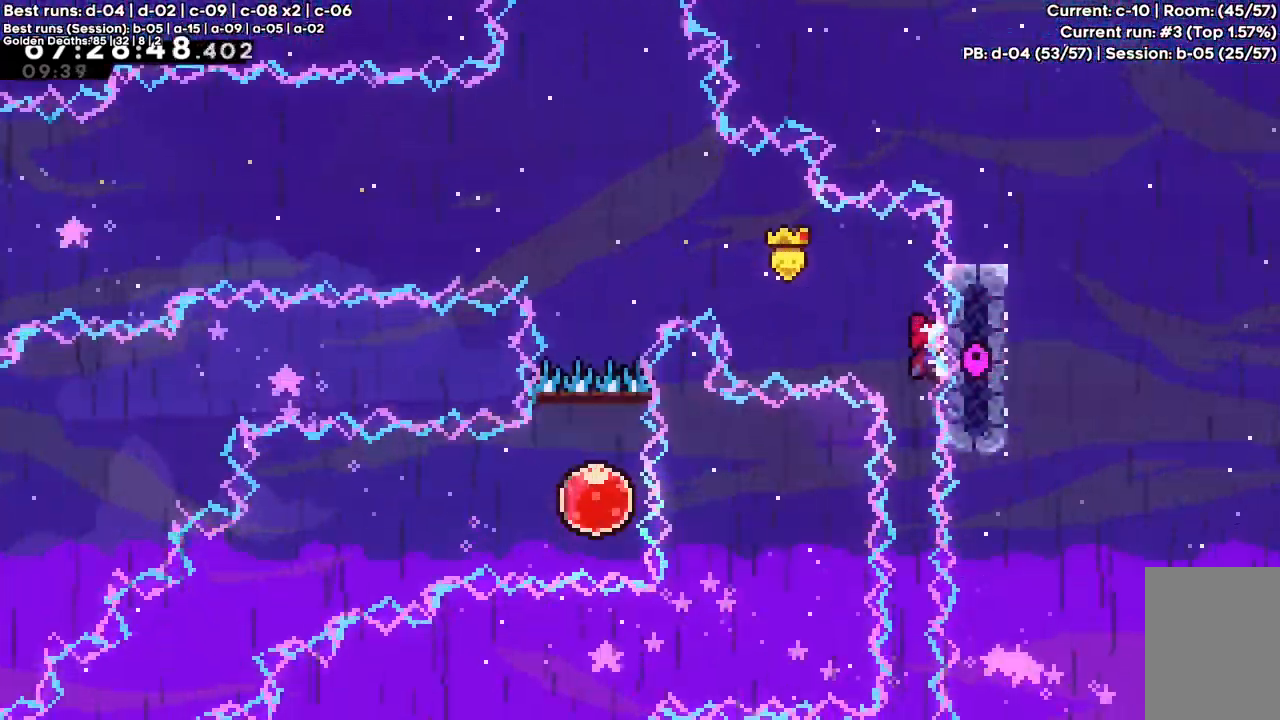
Gameplay with keyboard; each line is a JSON object with the keys held at the frame after it. "events" lists presses ("down") and releases ("up") of "a", "c", "d", "down", "f", "left", "right", "s", "up", "v", "x" and "z" between this image and that frame as [ms after this image, input, new state], when the widget could be followed in between. No other keys are recorded. Mouse input is not recorded.
{"keys": ["z"], "events": [[200, "down", "up"], [383, "down", "down"], [433, "down", "up"]]}
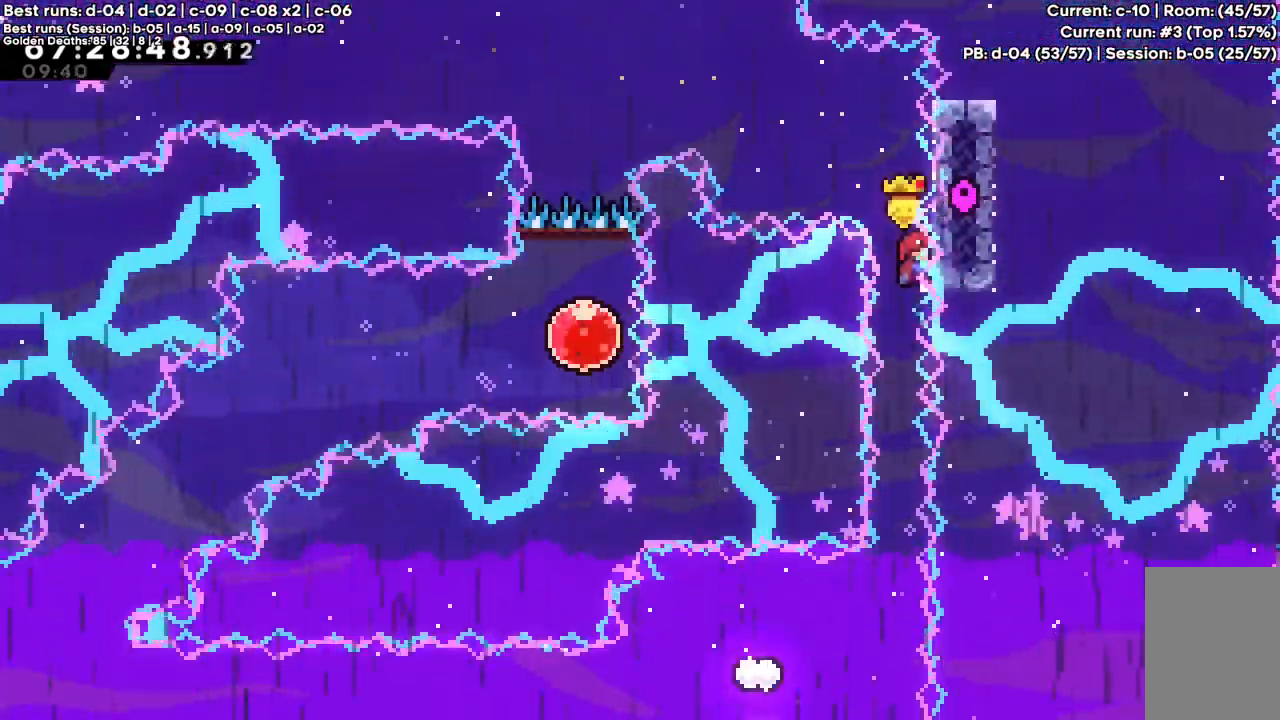
{"keys": ["z"], "events": [[117, "down", "down"], [183, "down", "up"]]}
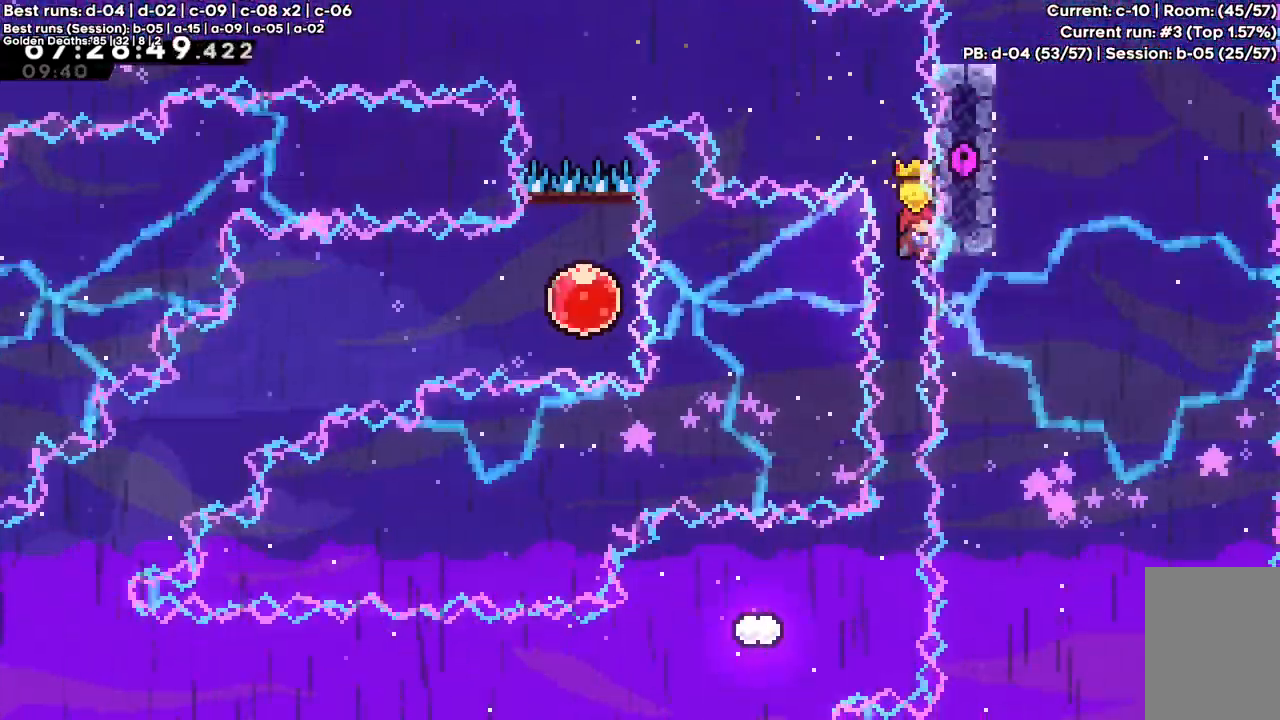
{"keys": [], "events": [[183, "z", "up"]]}
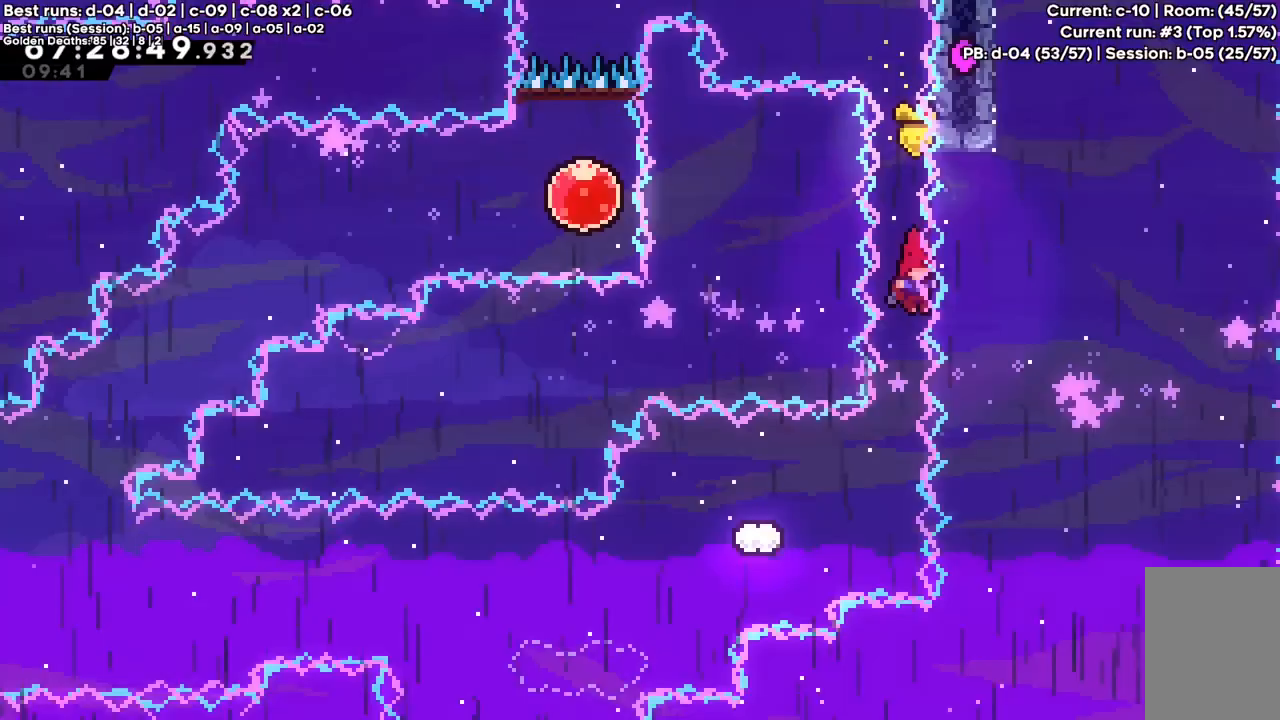
{"keys": ["left", "x"], "events": [[383, "left", "down"], [383, "x", "down"]]}
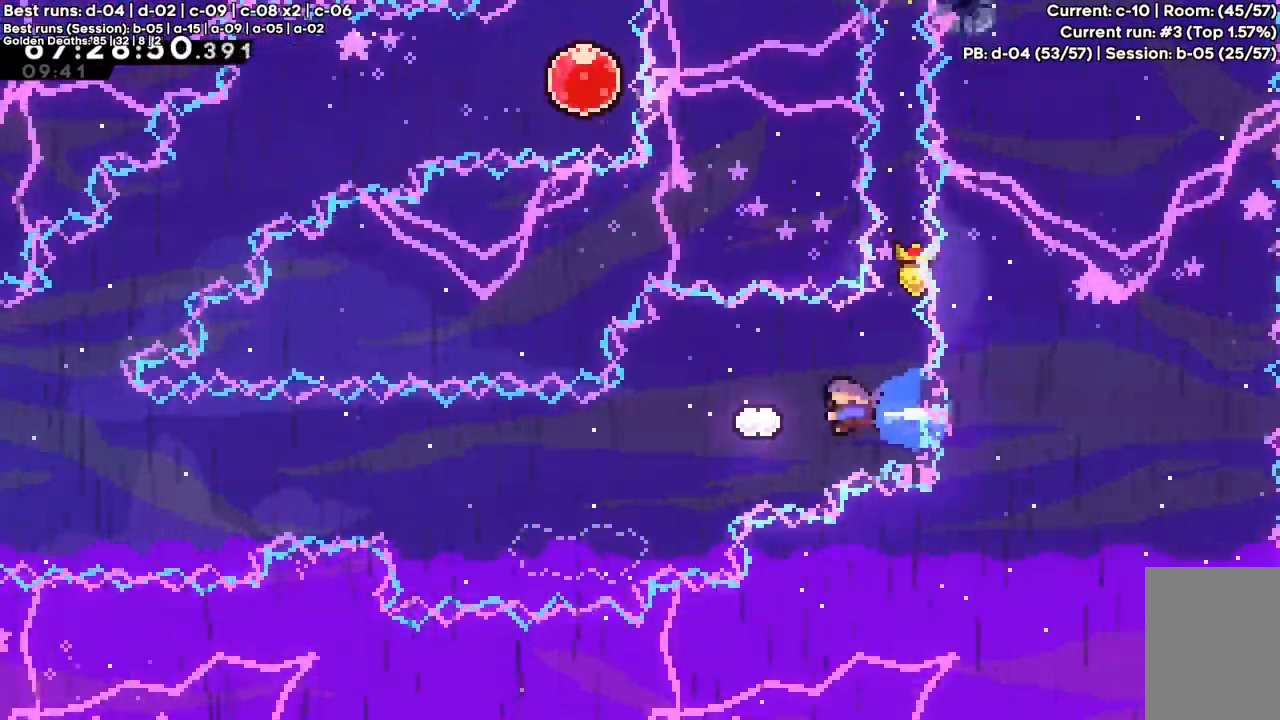
{"keys": ["c", "left"], "events": [[33, "x", "up"], [167, "left", "up"], [317, "down", "down"], [317, "left", "down"], [317, "x", "down"], [400, "x", "up"], [450, "down", "up"], [500, "c", "down"]]}
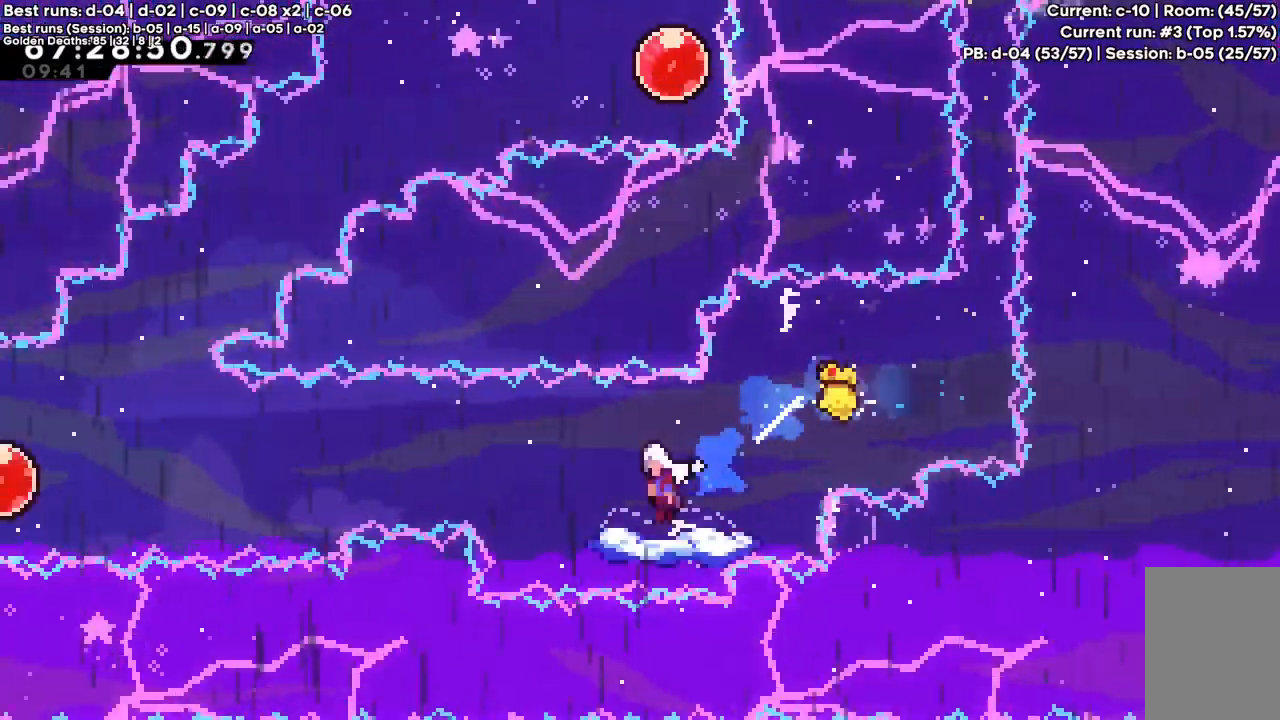
{"keys": ["c", "left", "x"], "events": [[467, "x", "down"]]}
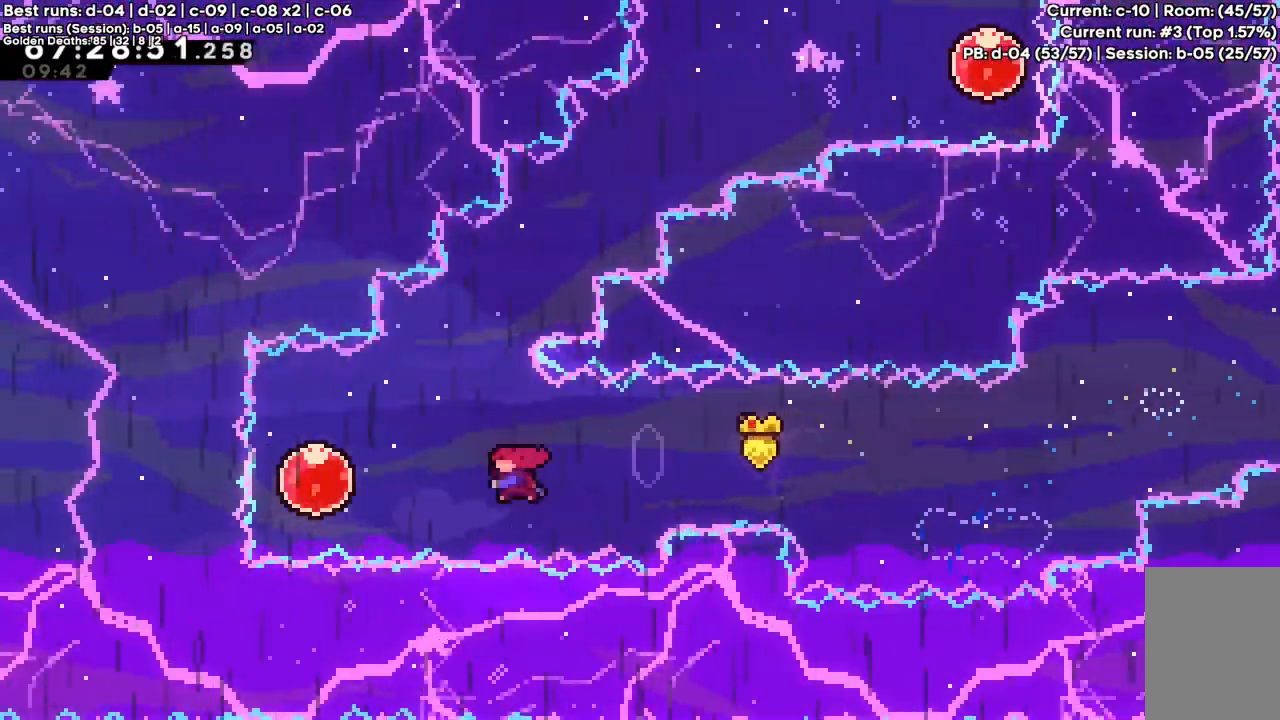
{"keys": ["right", "up", "x"], "events": [[150, "x", "up"], [200, "c", "up"], [200, "left", "up"], [250, "right", "down"], [250, "up", "down"], [250, "x", "down"]]}
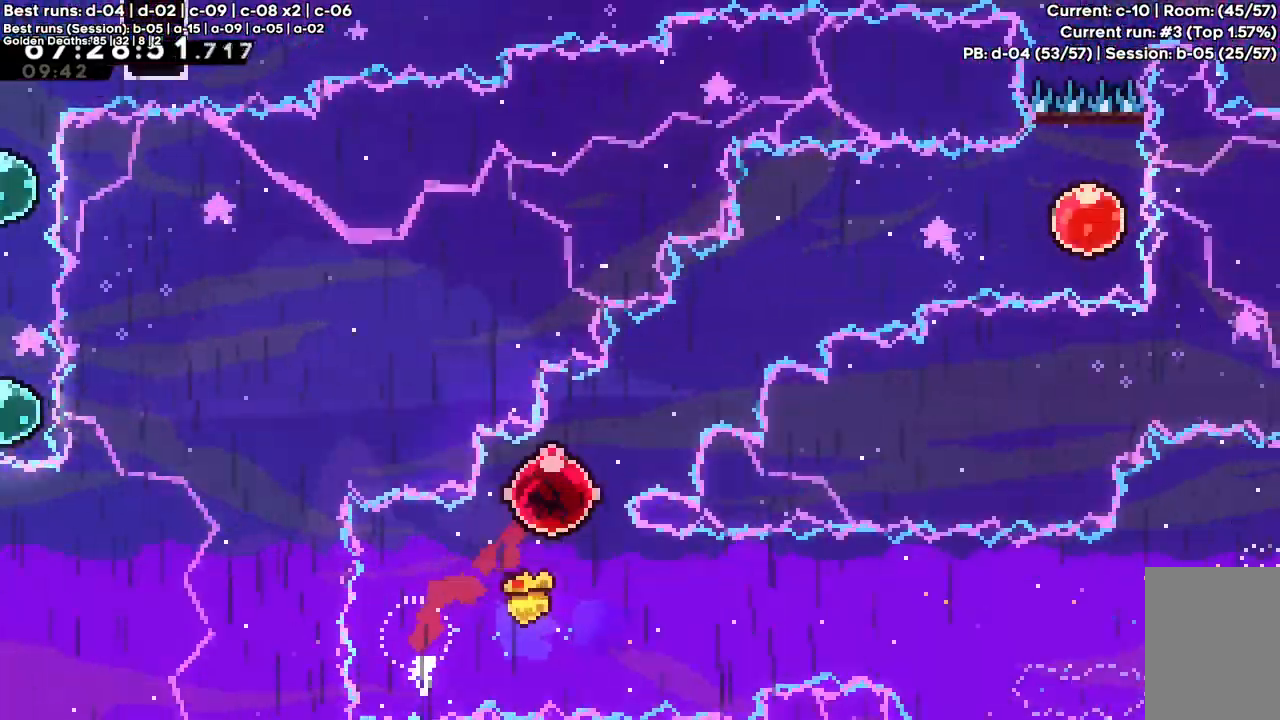
{"keys": ["right", "x"], "events": [[167, "up", "up"], [267, "x", "up"], [450, "x", "down"]]}
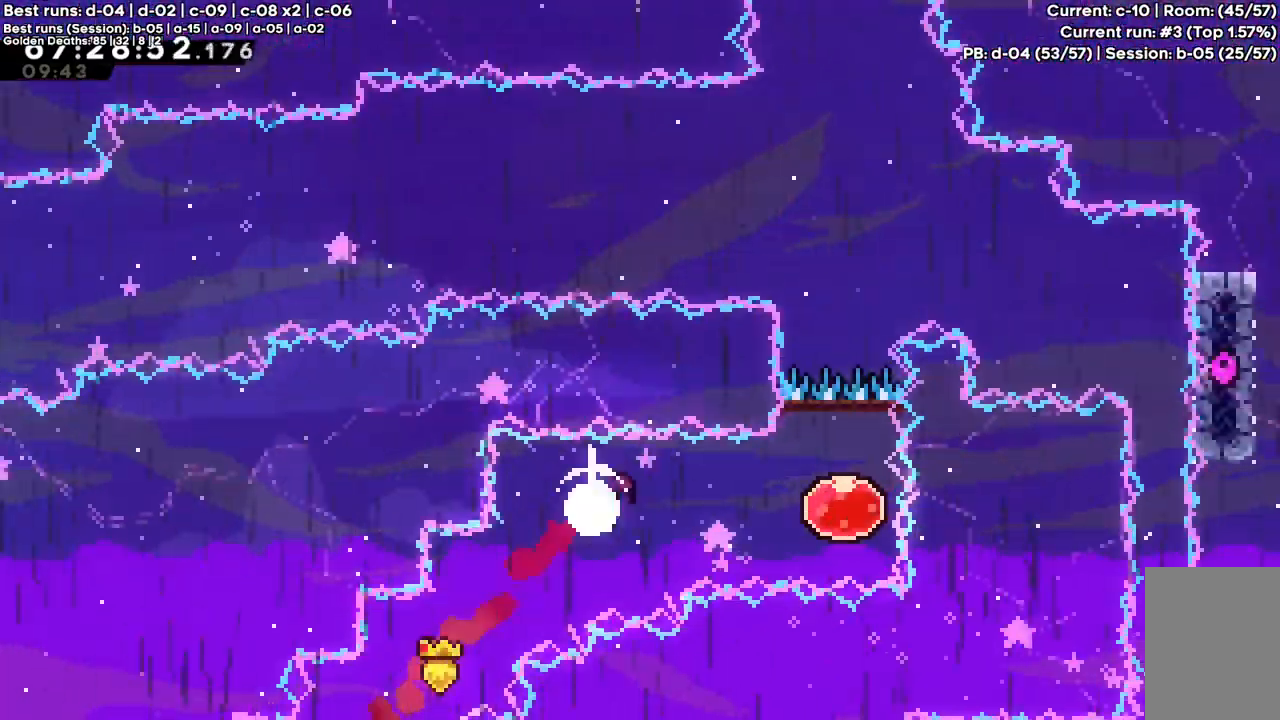
{"keys": ["up", "x"], "events": [[233, "x", "up"], [283, "right", "up"], [333, "up", "down"], [333, "x", "down"]]}
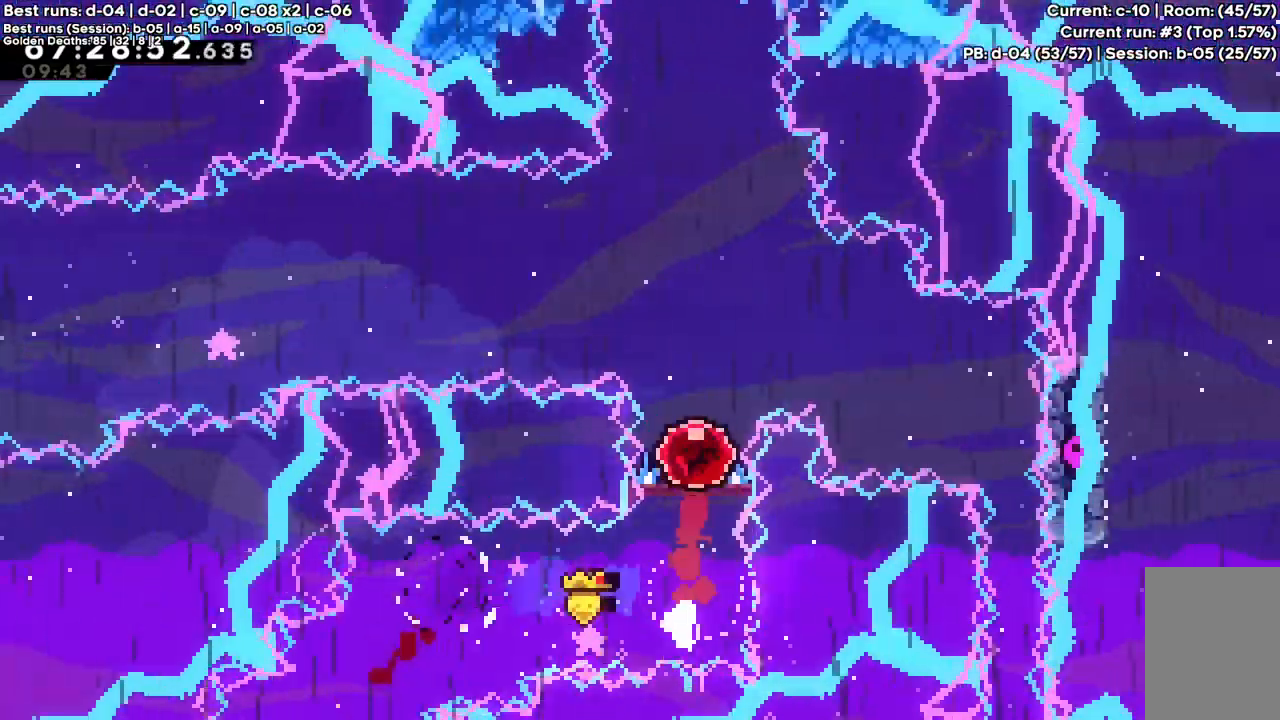
{"keys": ["up", "x"], "events": []}
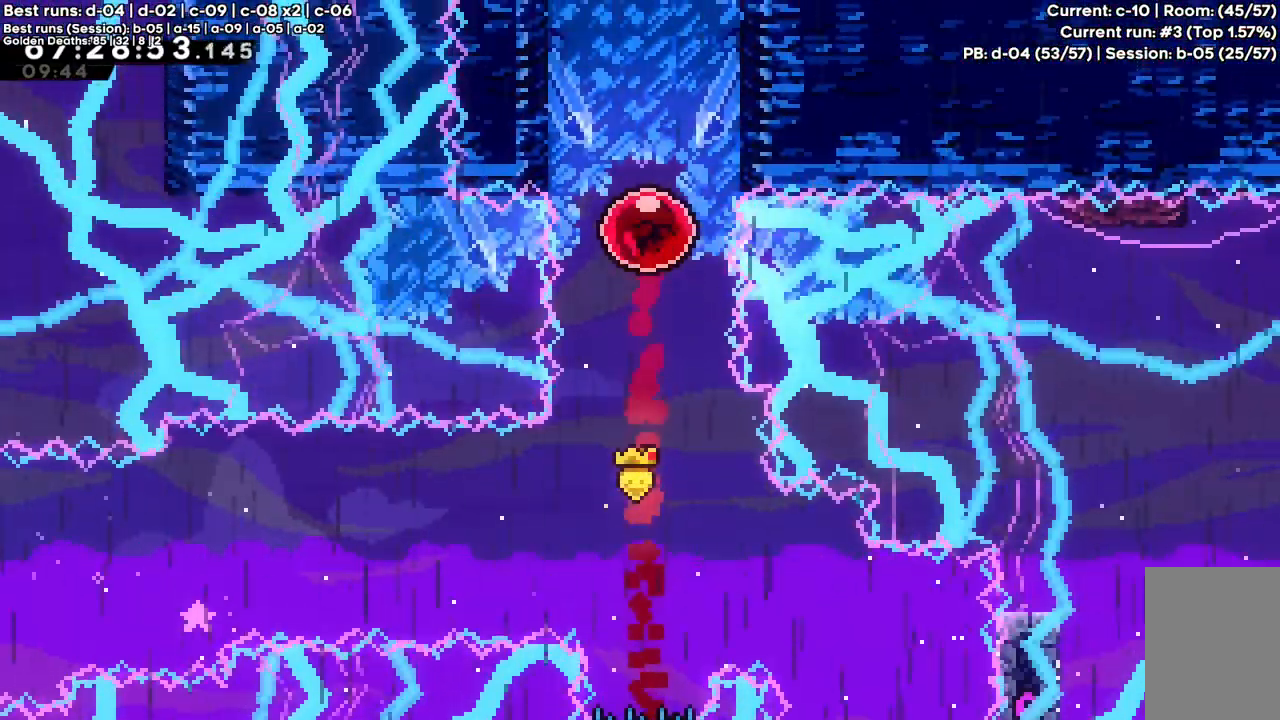
{"keys": [], "events": [[167, "x", "up"], [367, "up", "up"]]}
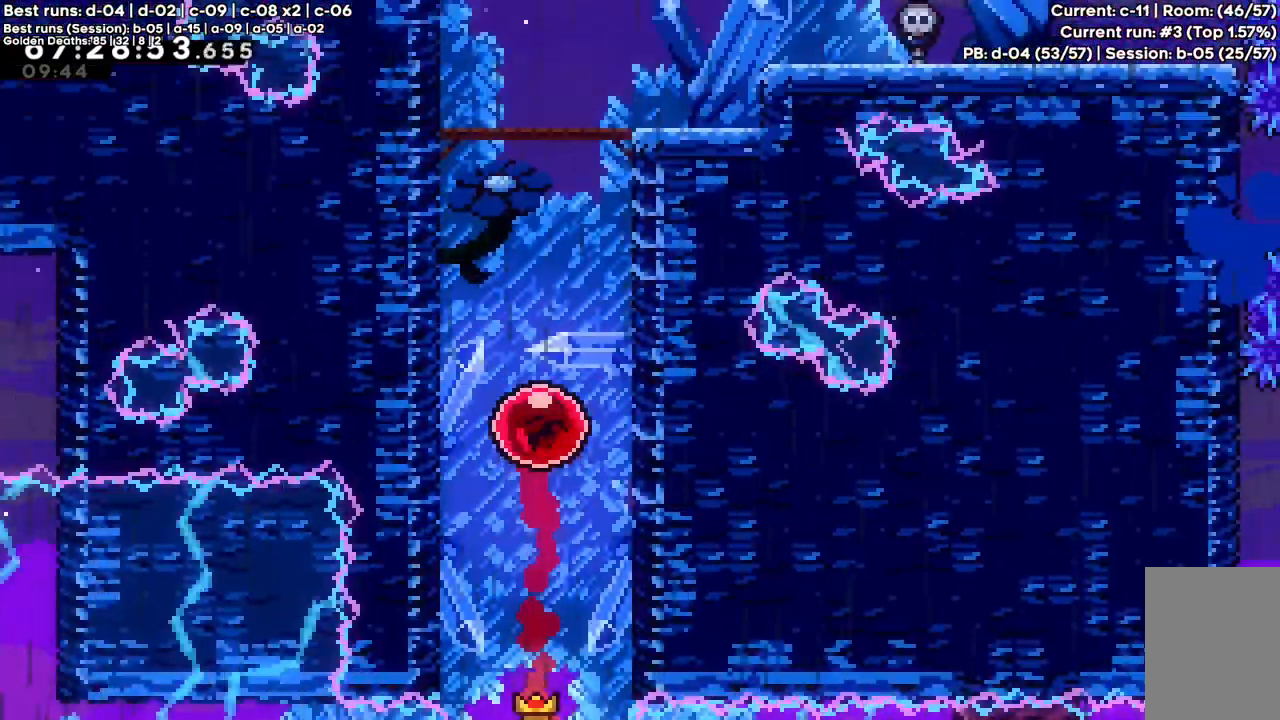
{"keys": [], "events": []}
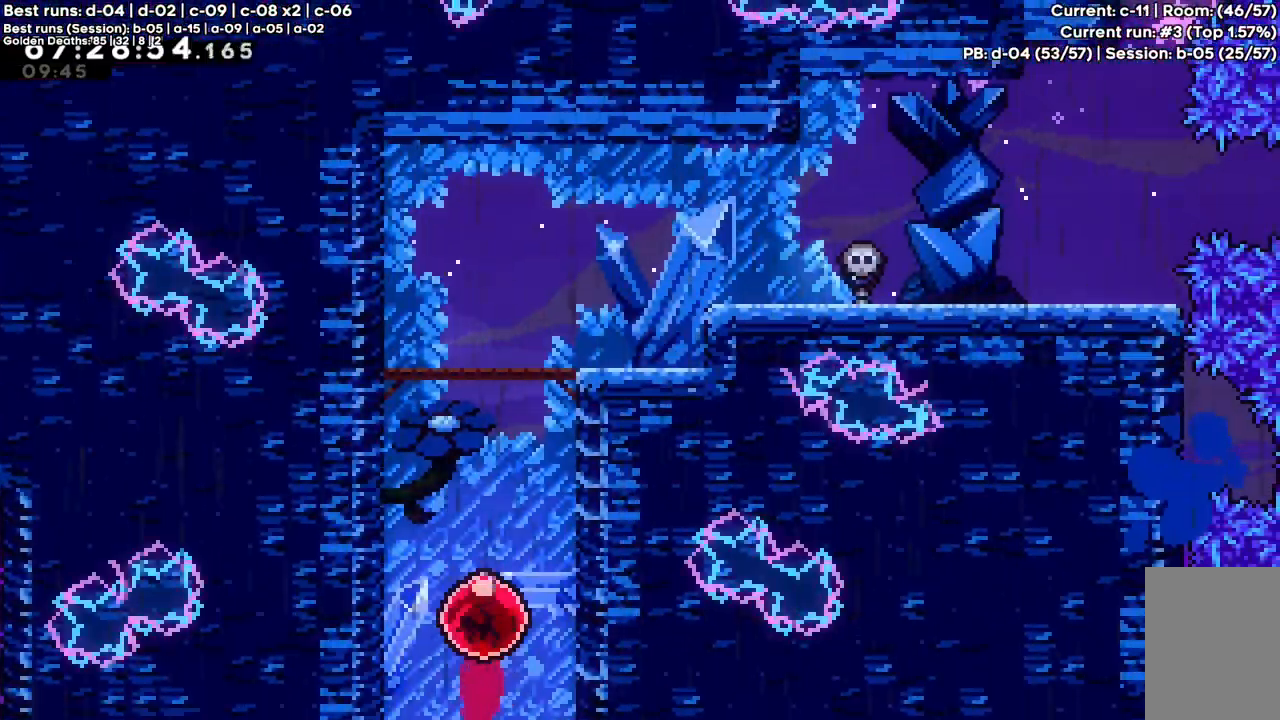
{"keys": ["right"], "events": [[383, "right", "down"], [383, "x", "down"], [483, "x", "up"]]}
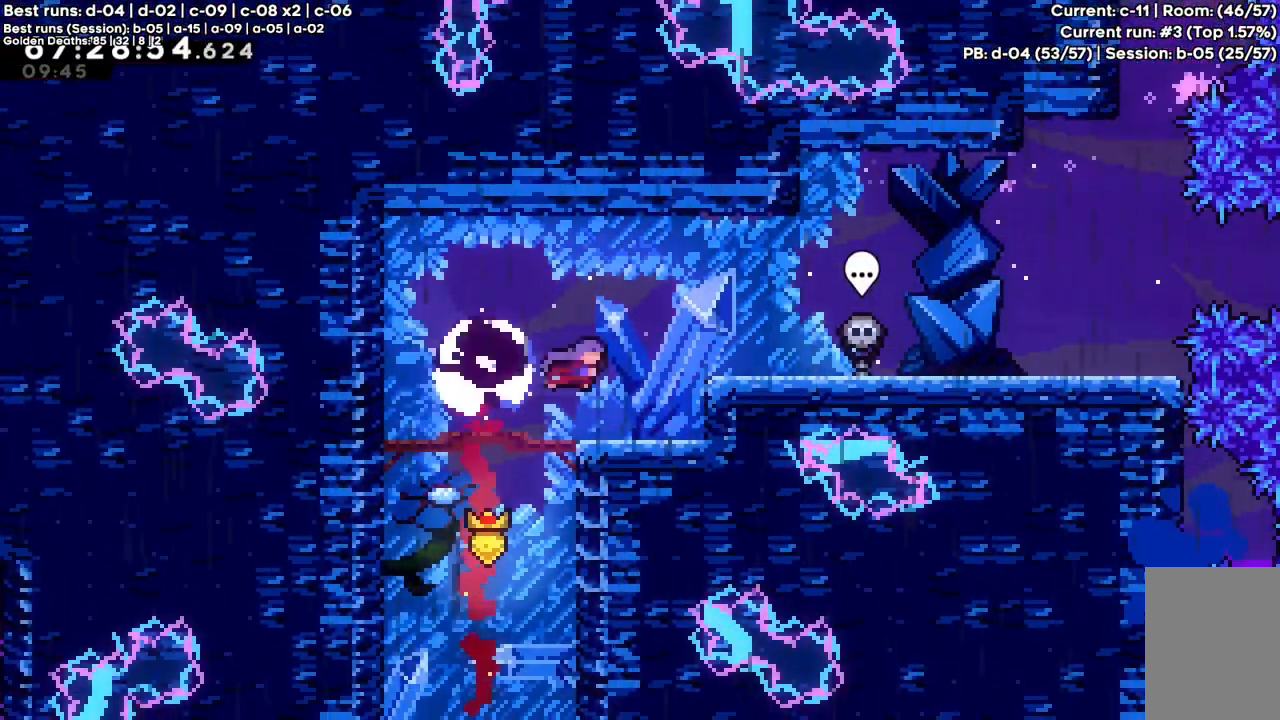
{"keys": [], "events": [[83, "right", "up"]]}
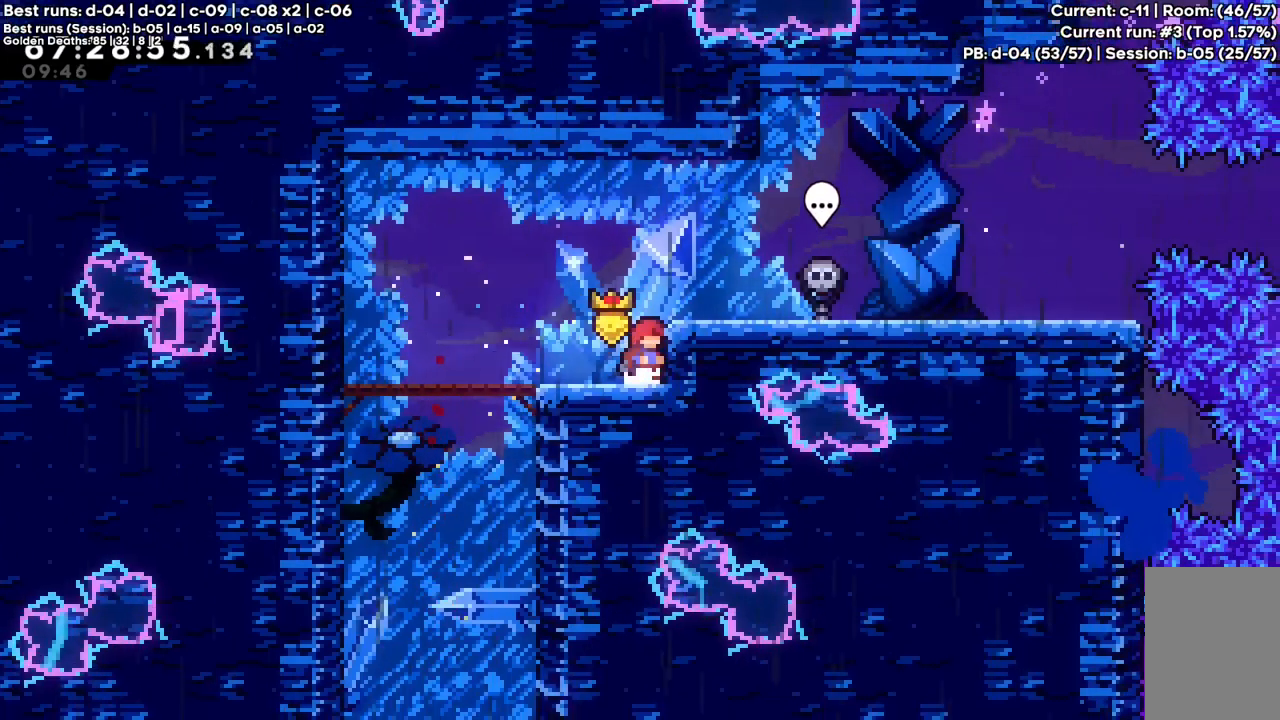
{"keys": ["c"], "events": [[183, "c", "down"]]}
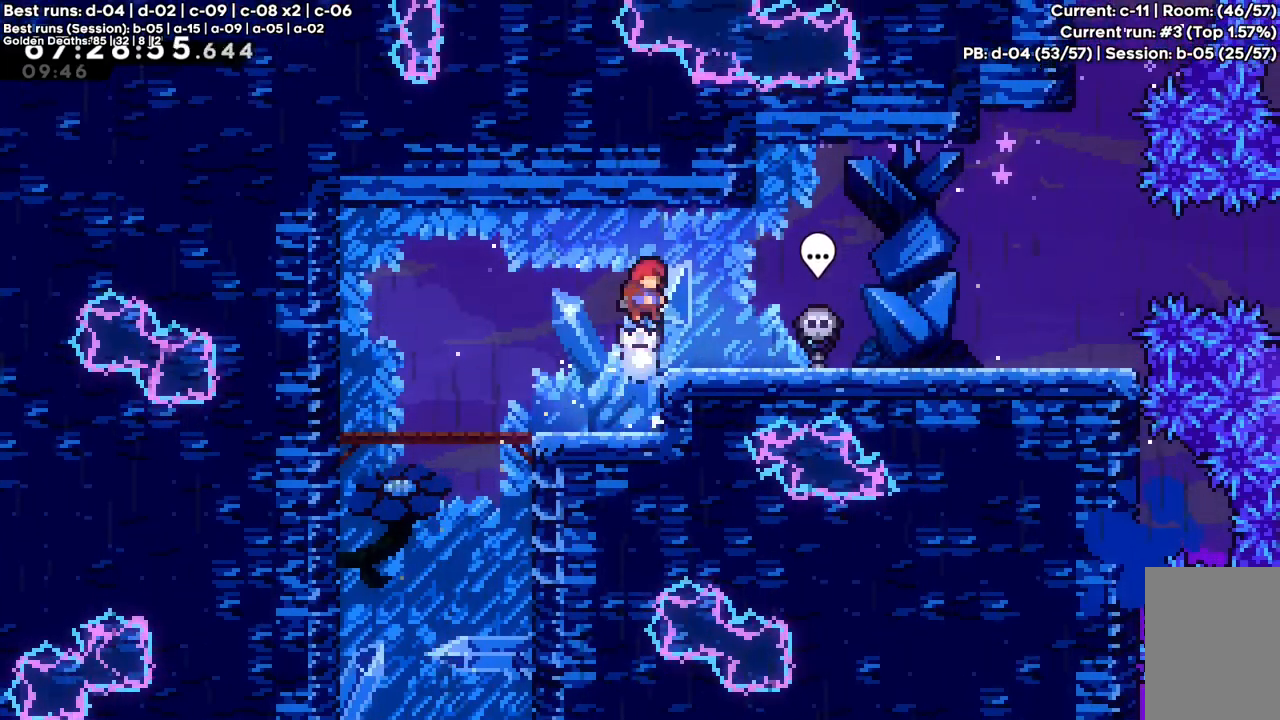
{"keys": ["c", "right"], "events": [[17, "c", "up"], [383, "c", "down"], [483, "right", "down"]]}
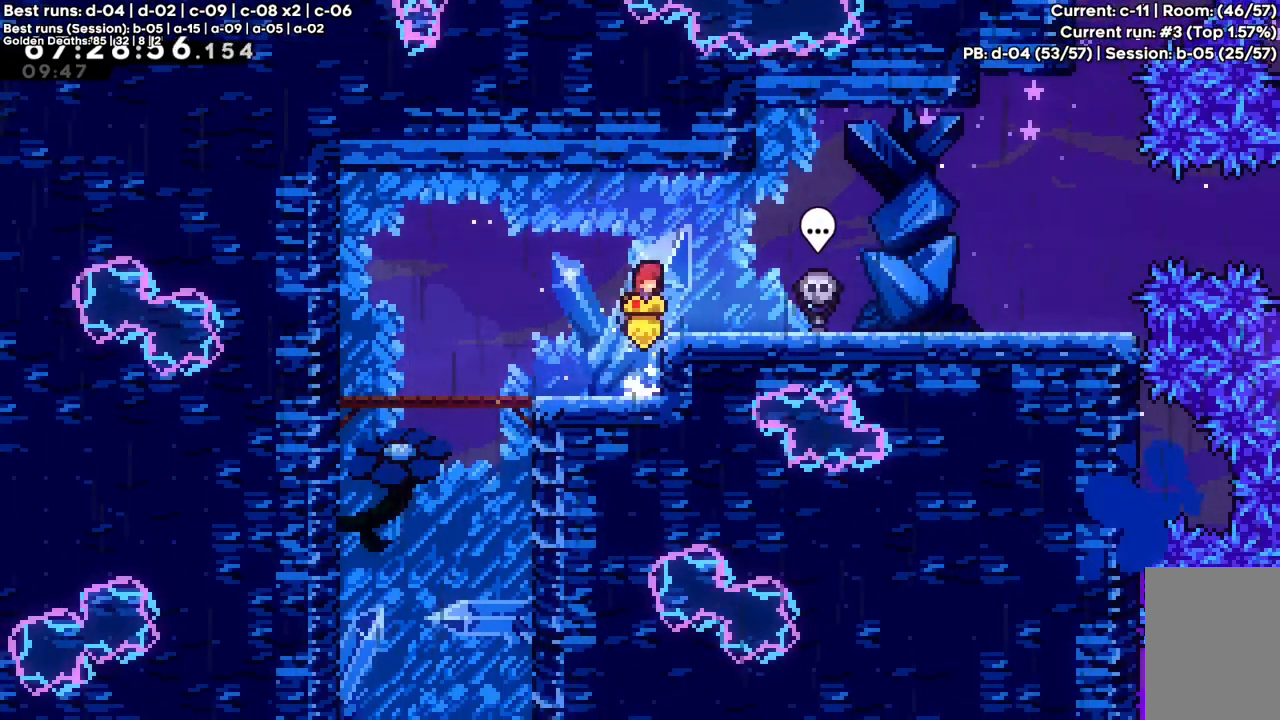
{"keys": ["right"], "events": [[167, "c", "up"]]}
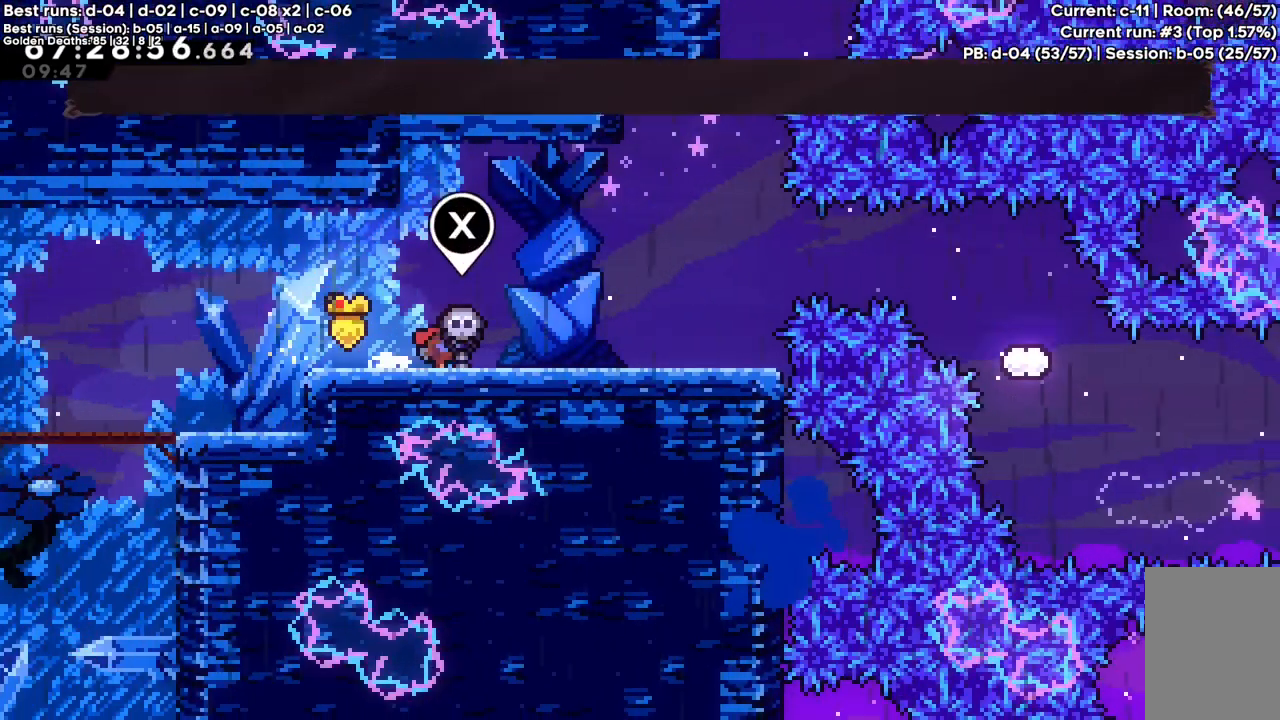
{"keys": [], "events": [[133, "right", "up"]]}
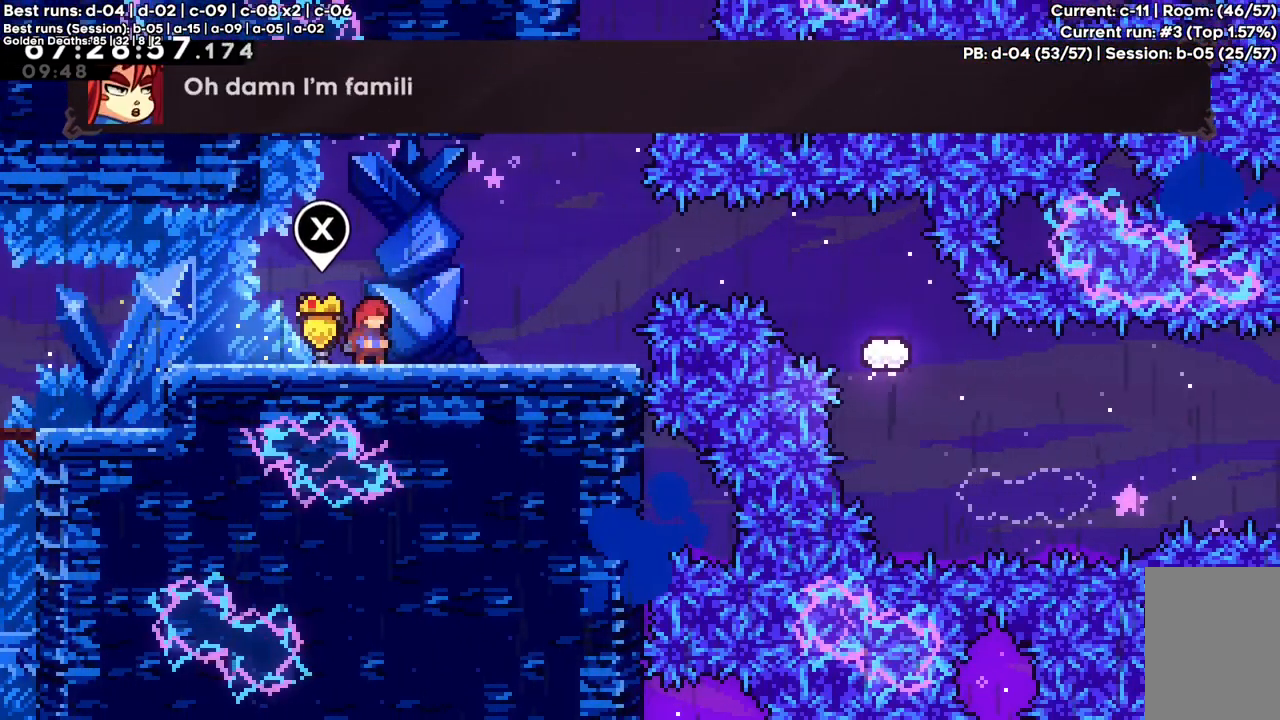
{"keys": [], "events": []}
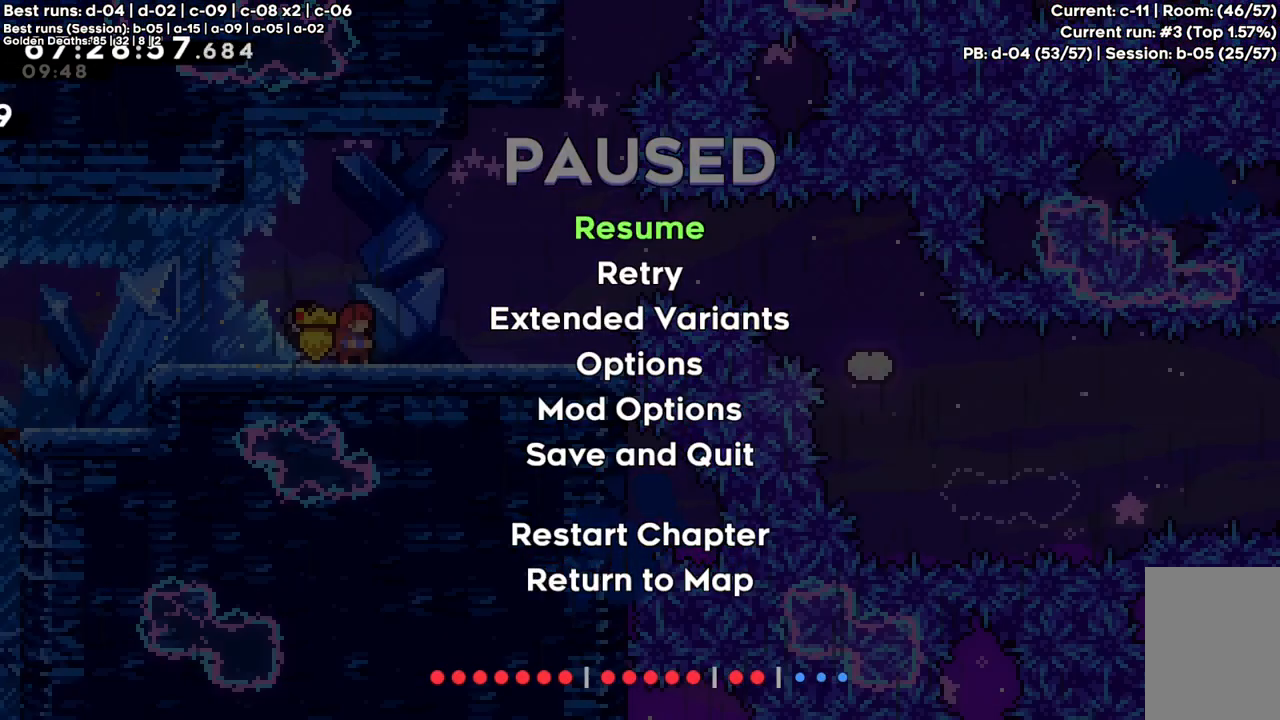
{"keys": [], "events": []}
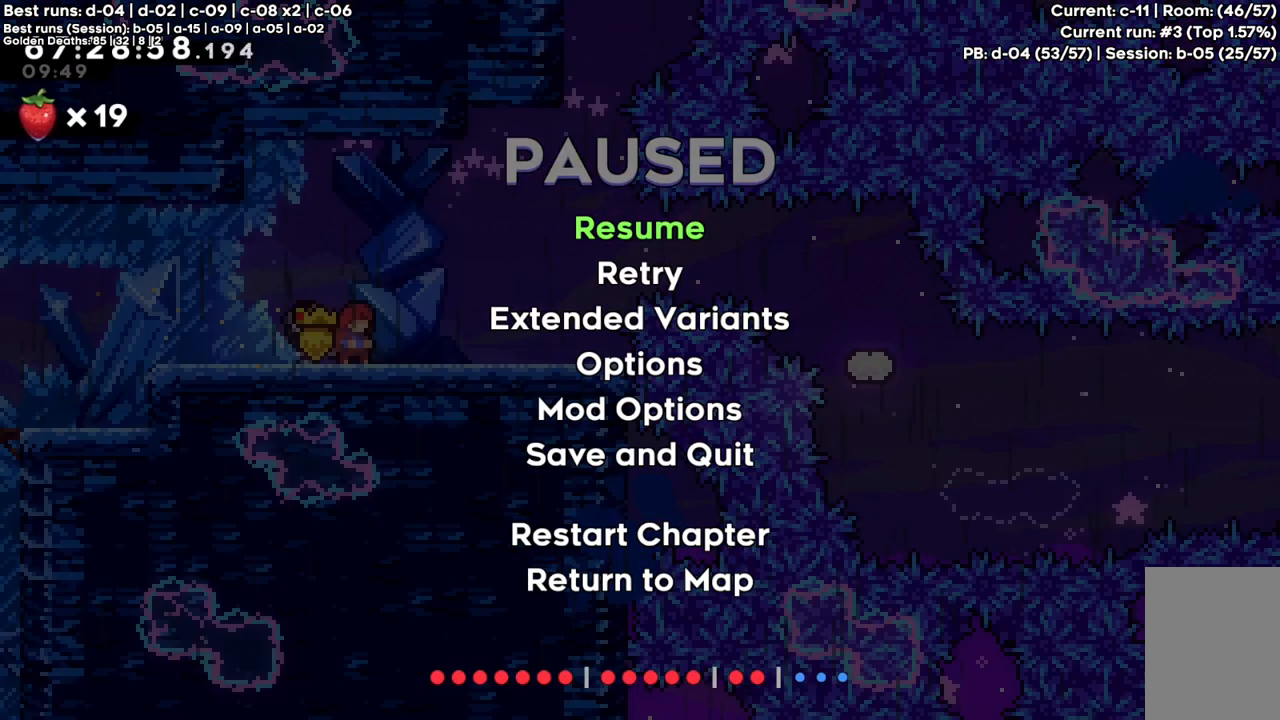
{"keys": [], "events": []}
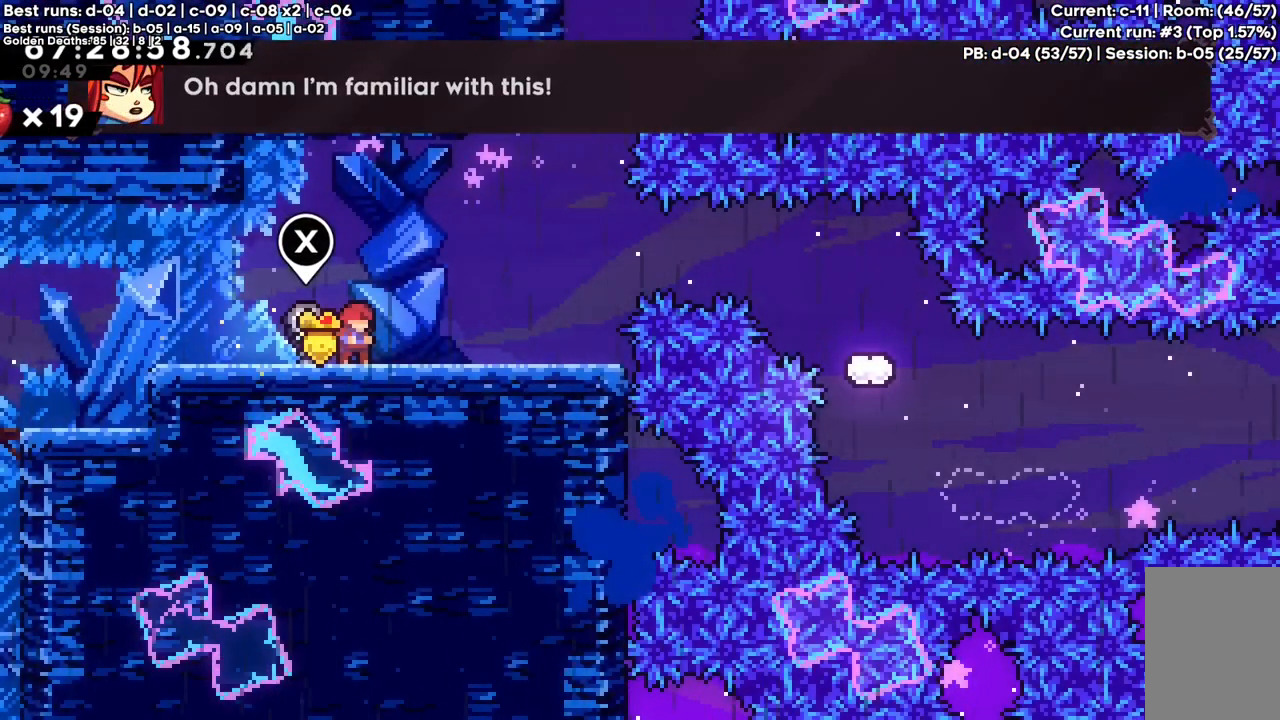
{"keys": [], "events": []}
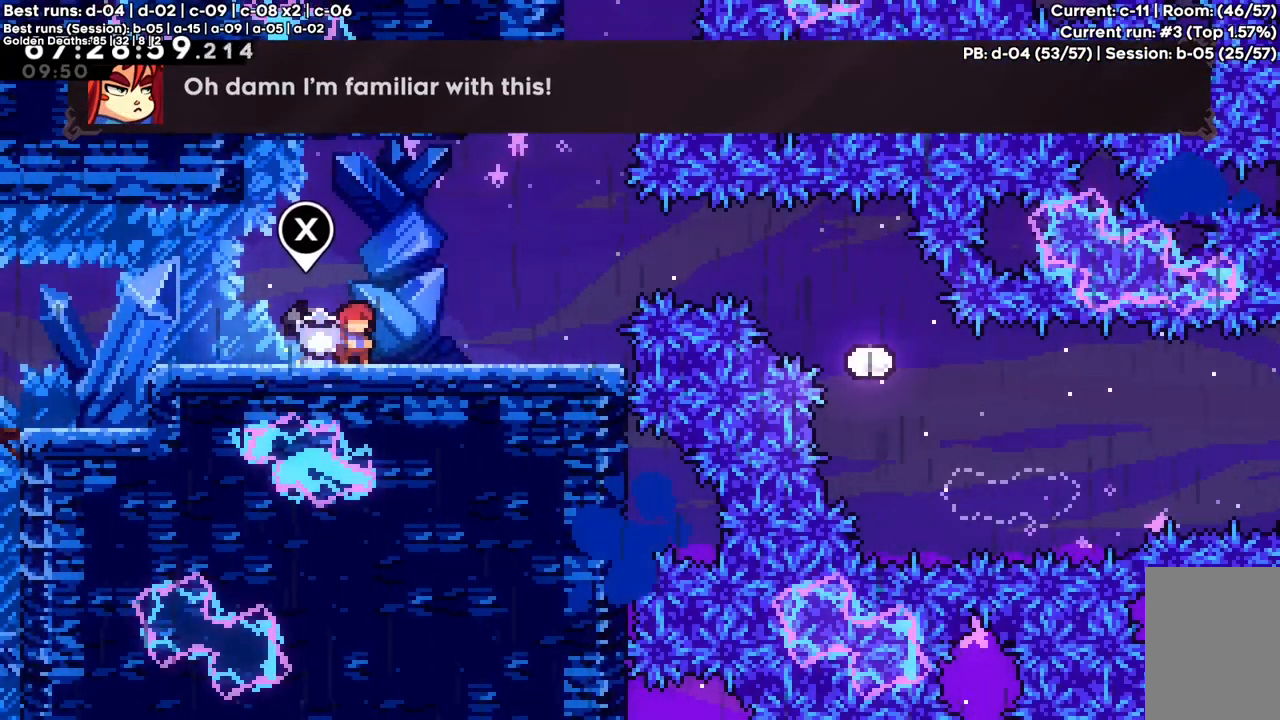
{"keys": [], "events": []}
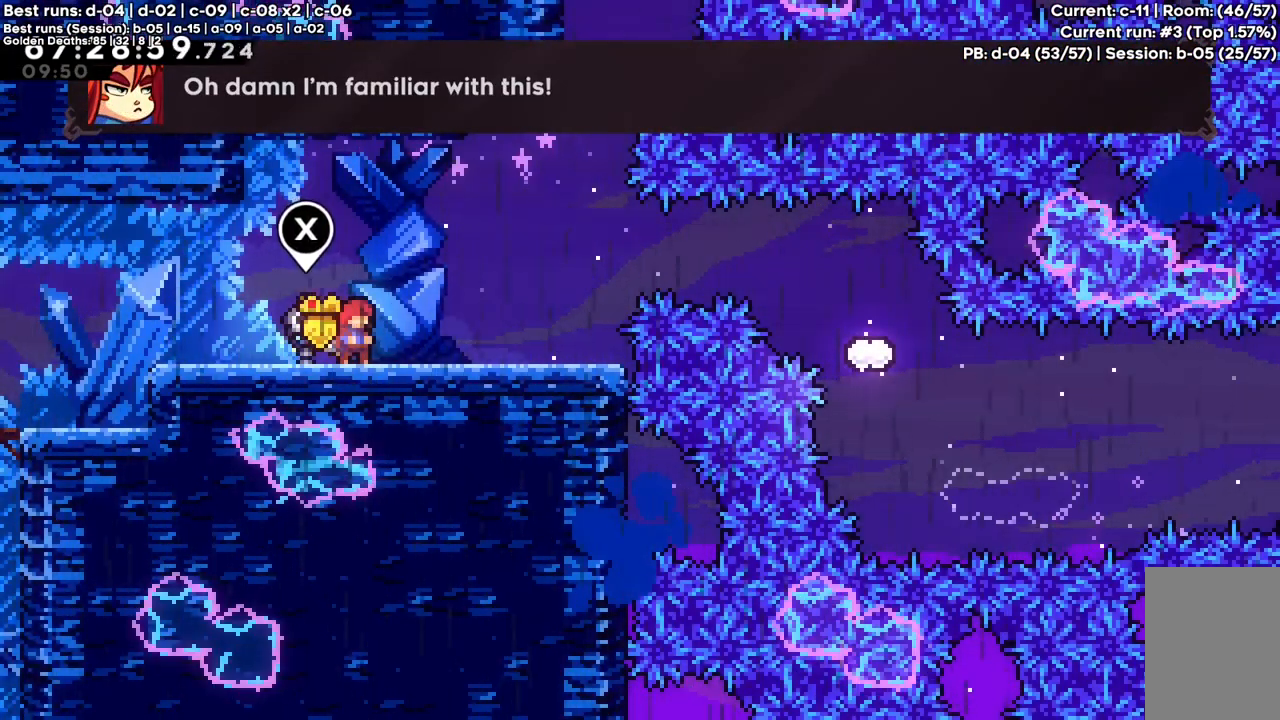
{"keys": [], "events": []}
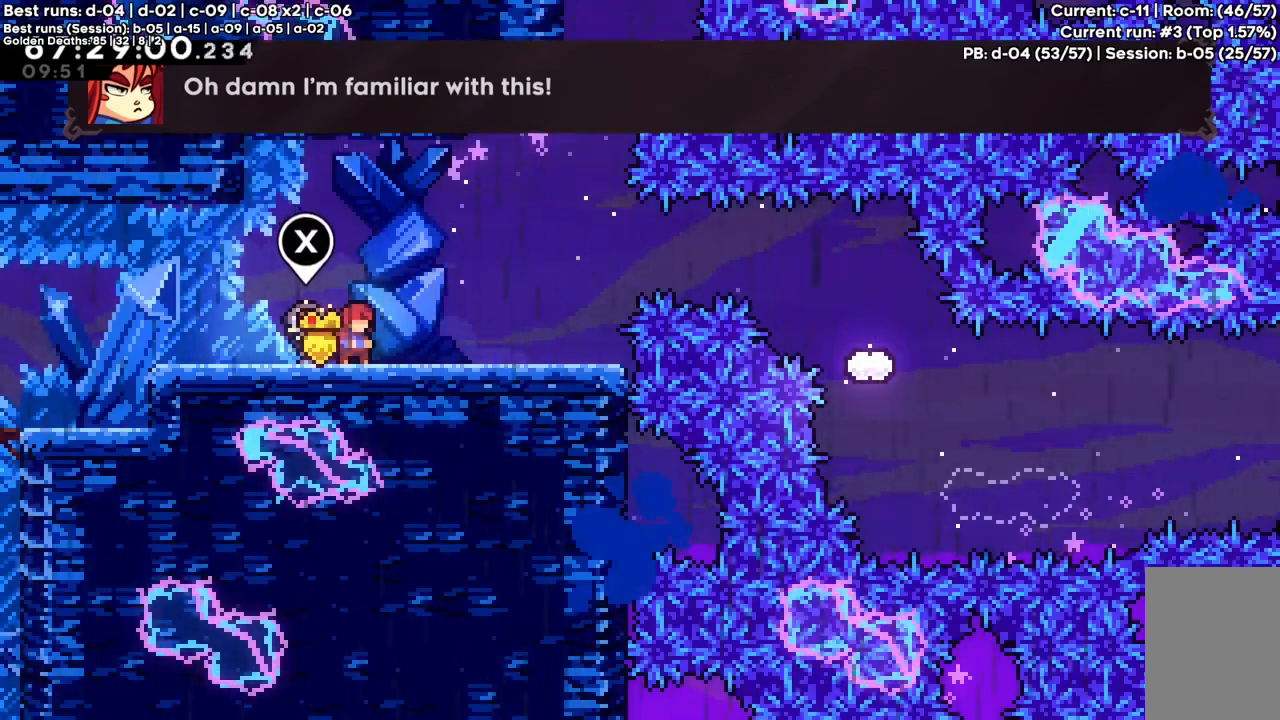
{"keys": [], "events": []}
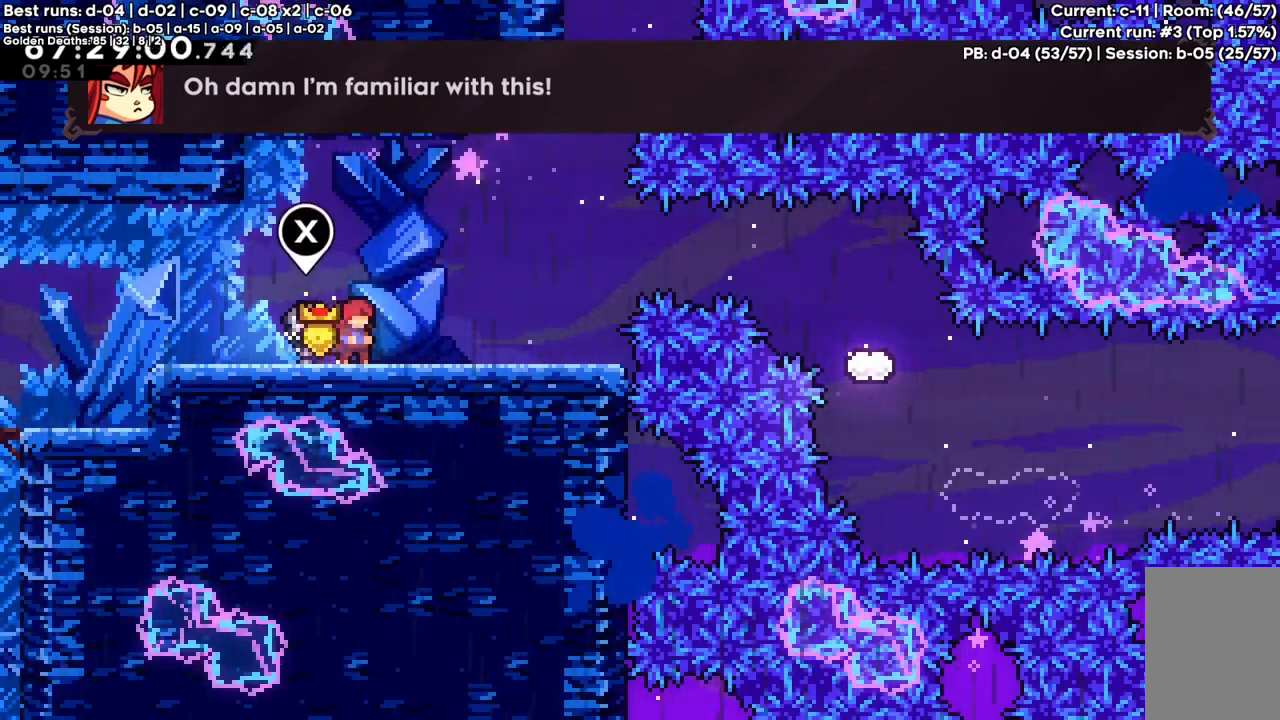
{"keys": [], "events": []}
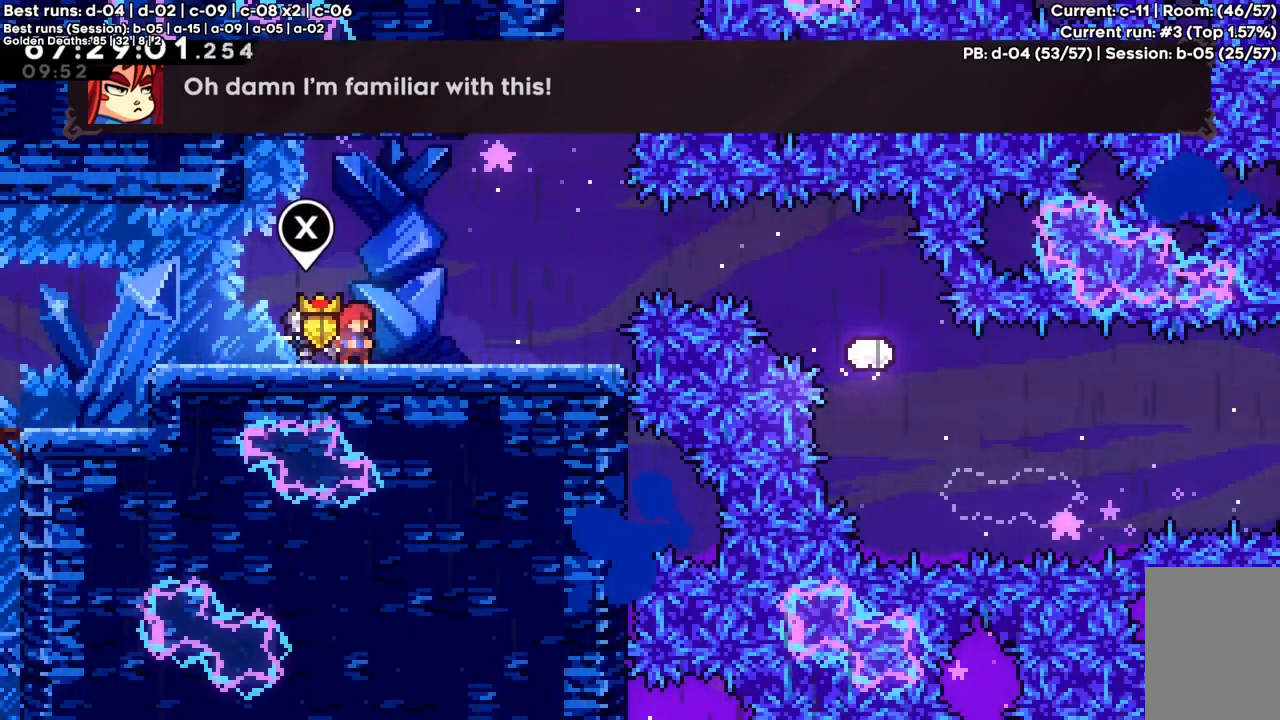
{"keys": ["right"], "events": [[333, "right", "down"]]}
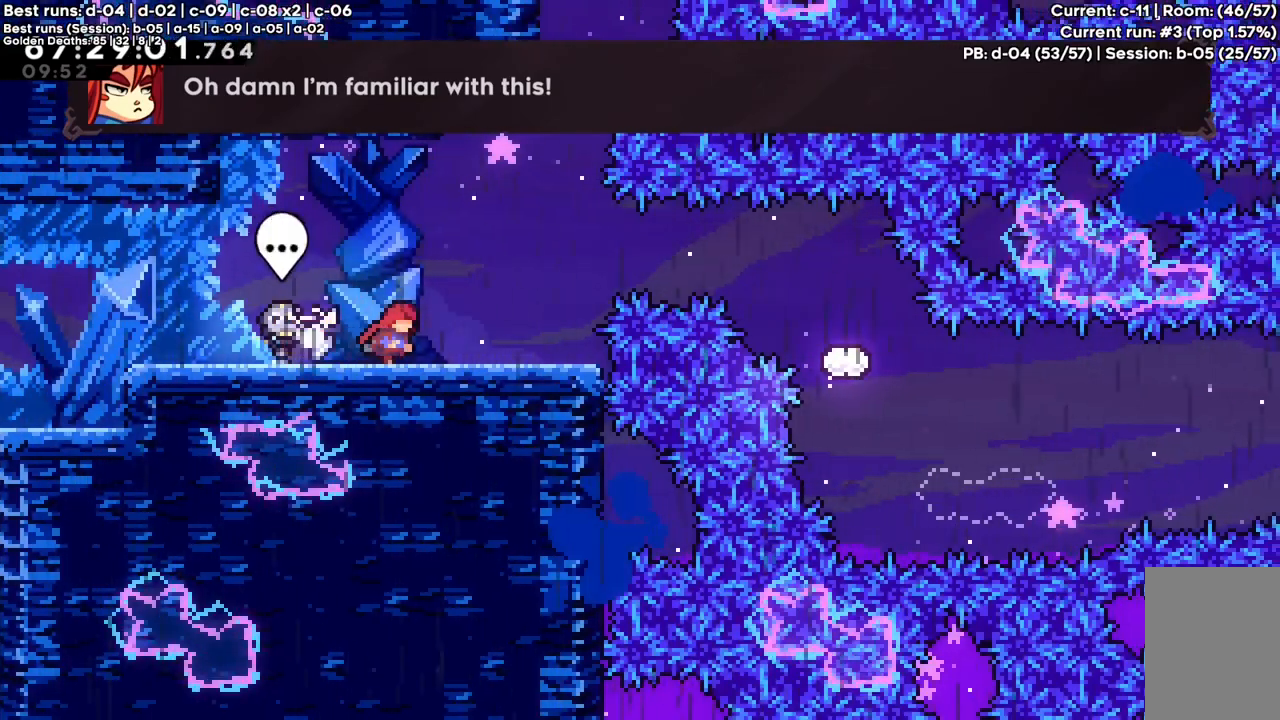
{"keys": ["right"], "events": [[200, "right", "up"], [483, "right", "down"]]}
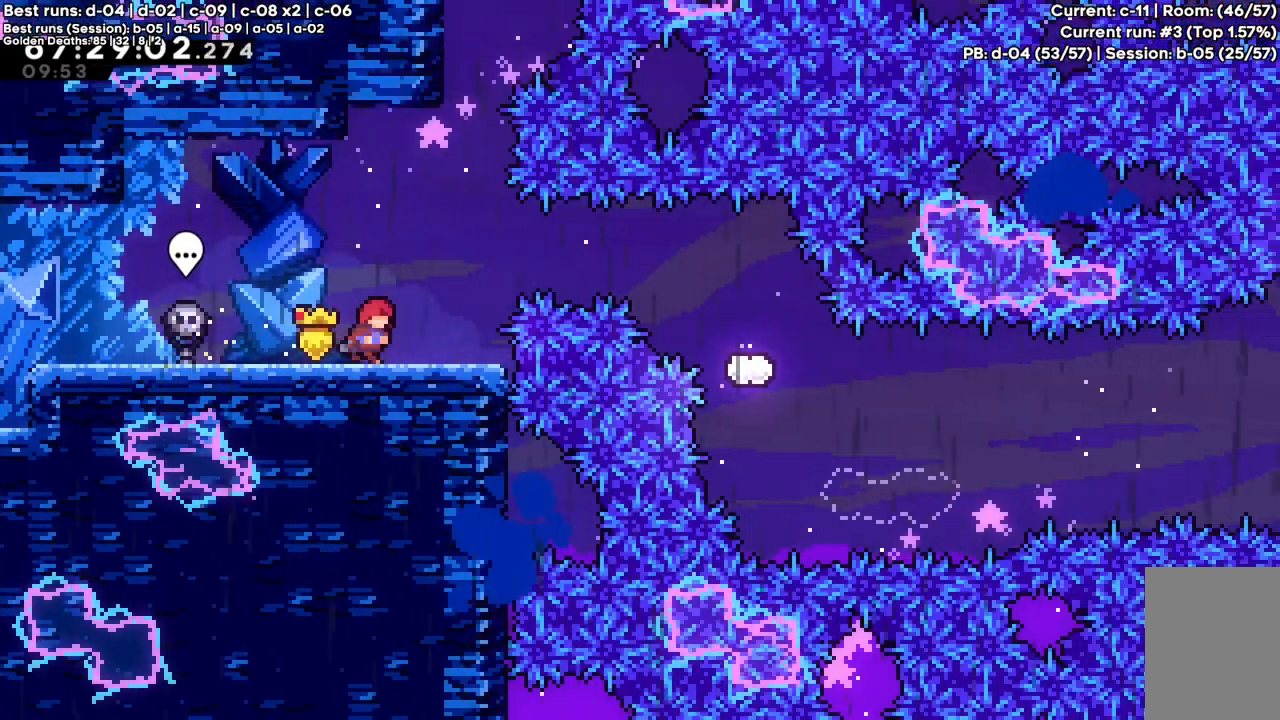
{"keys": ["c", "right"], "events": [[67, "right", "up"], [450, "right", "down"], [500, "c", "down"]]}